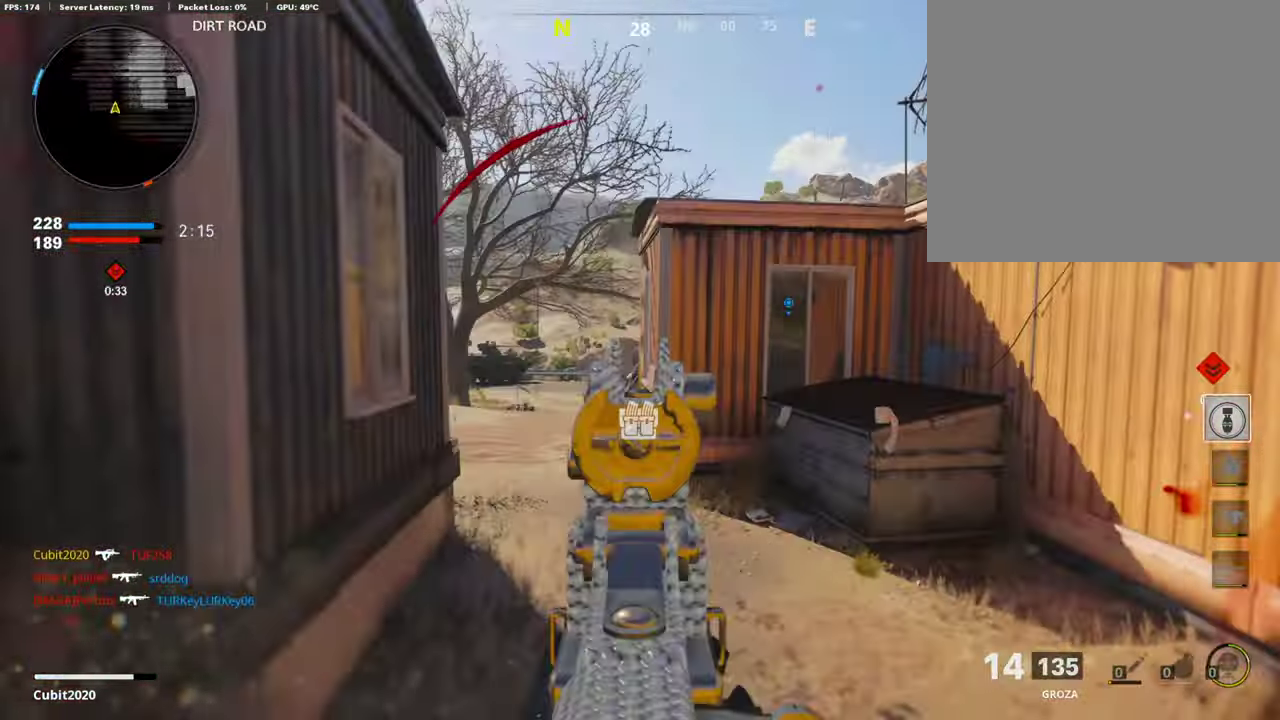
Gameplay with a controller (PlayStation layout); each line is a JSON object with the inputs held at the frame after it (dt_ms = milliseconds from this image to that frame). "events" lists button and stick changes between this image and that frame as [ms after this image, input, new state], when the widget could be followed in between.
{"dt_ms": 403, "buttons": ["L1", "R1"], "left_stick": "up-right", "right_stick": "center"}
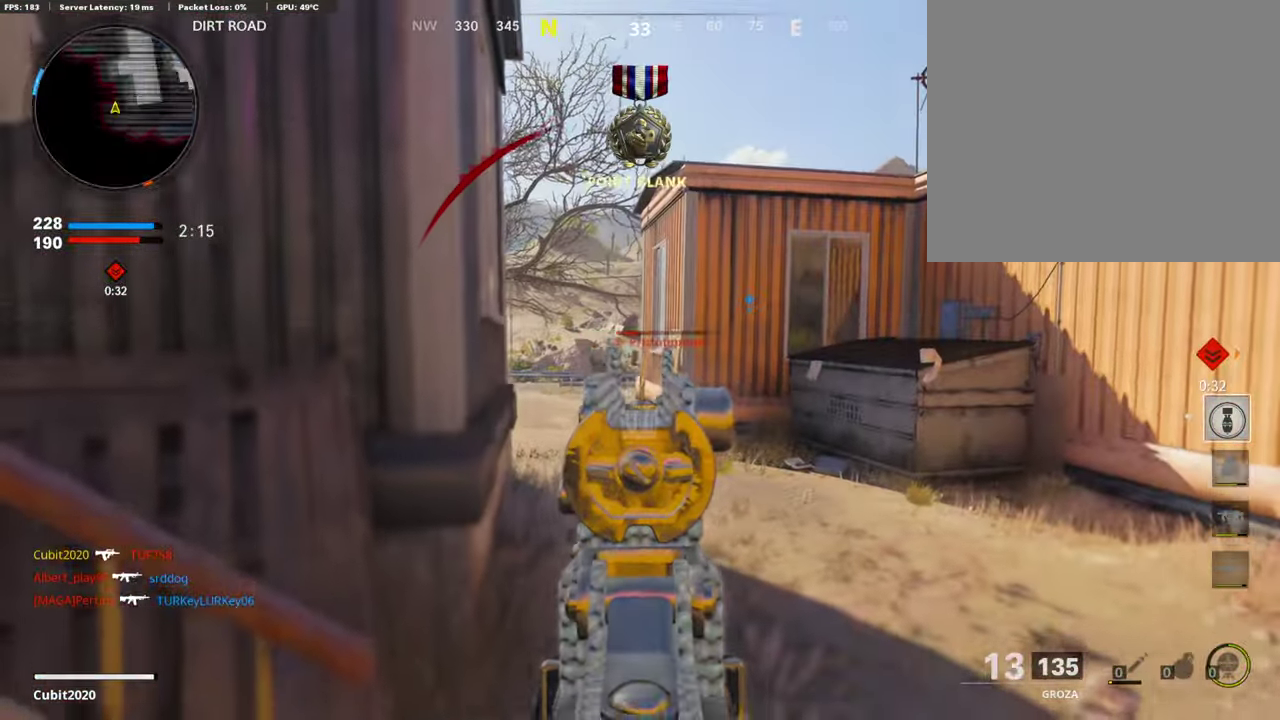
{"dt_ms": 504, "buttons": [], "left_stick": "up", "right_stick": "center"}
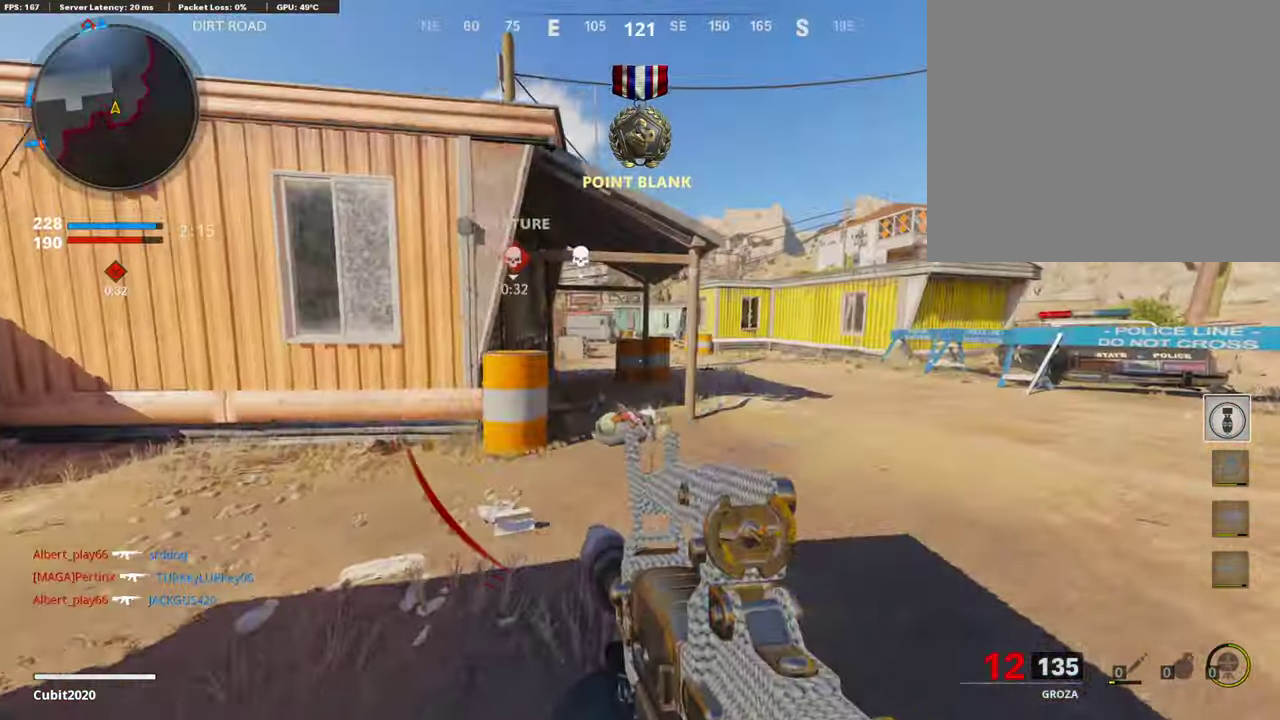
{"dt_ms": 505, "buttons": [], "left_stick": "up-right", "right_stick": "center", "events": [[135, "left_stick", "up-right"]]}
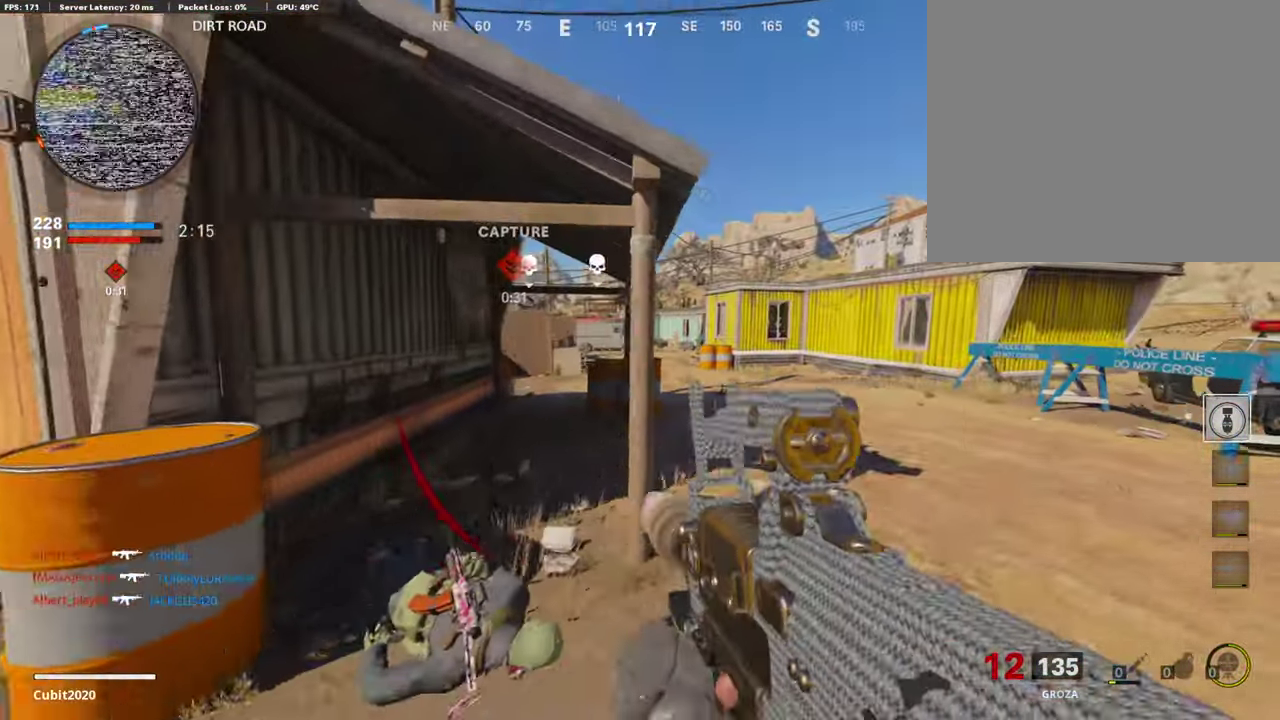
{"dt_ms": 386, "buttons": [], "left_stick": "up-right", "right_stick": "center"}
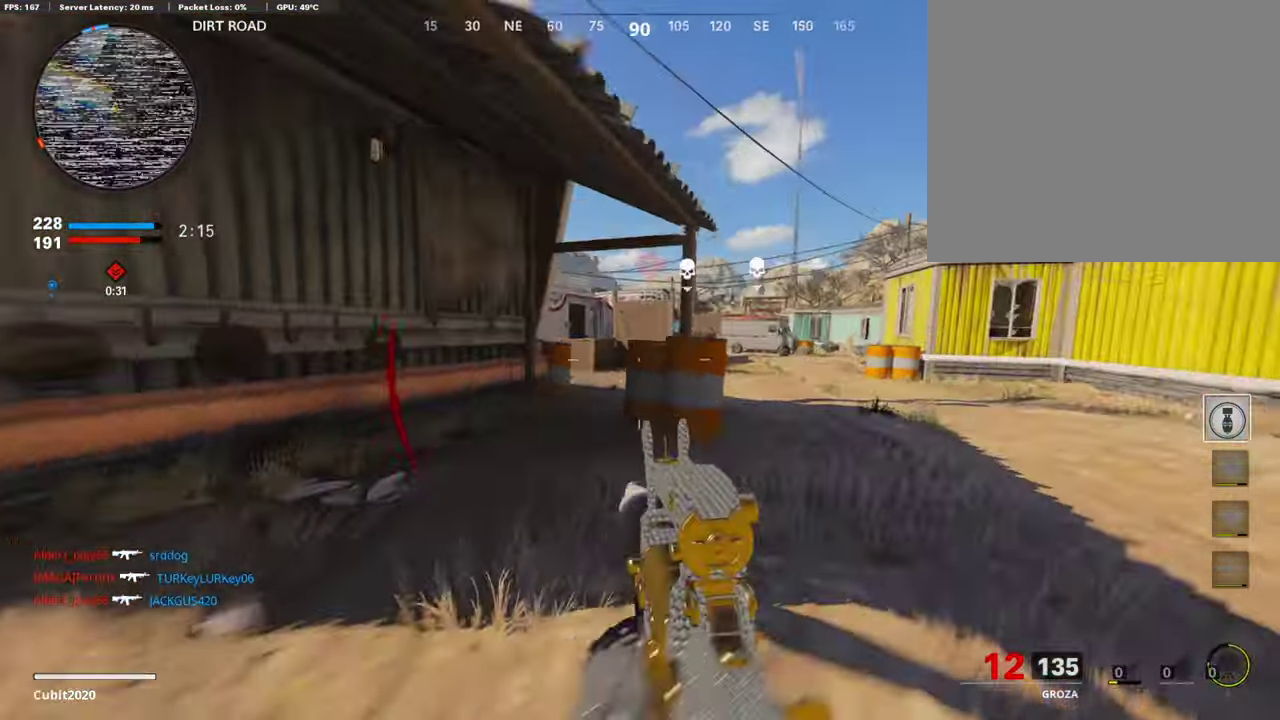
{"dt_ms": 605, "buttons": ["L1"], "left_stick": "up", "right_stick": "up-right"}
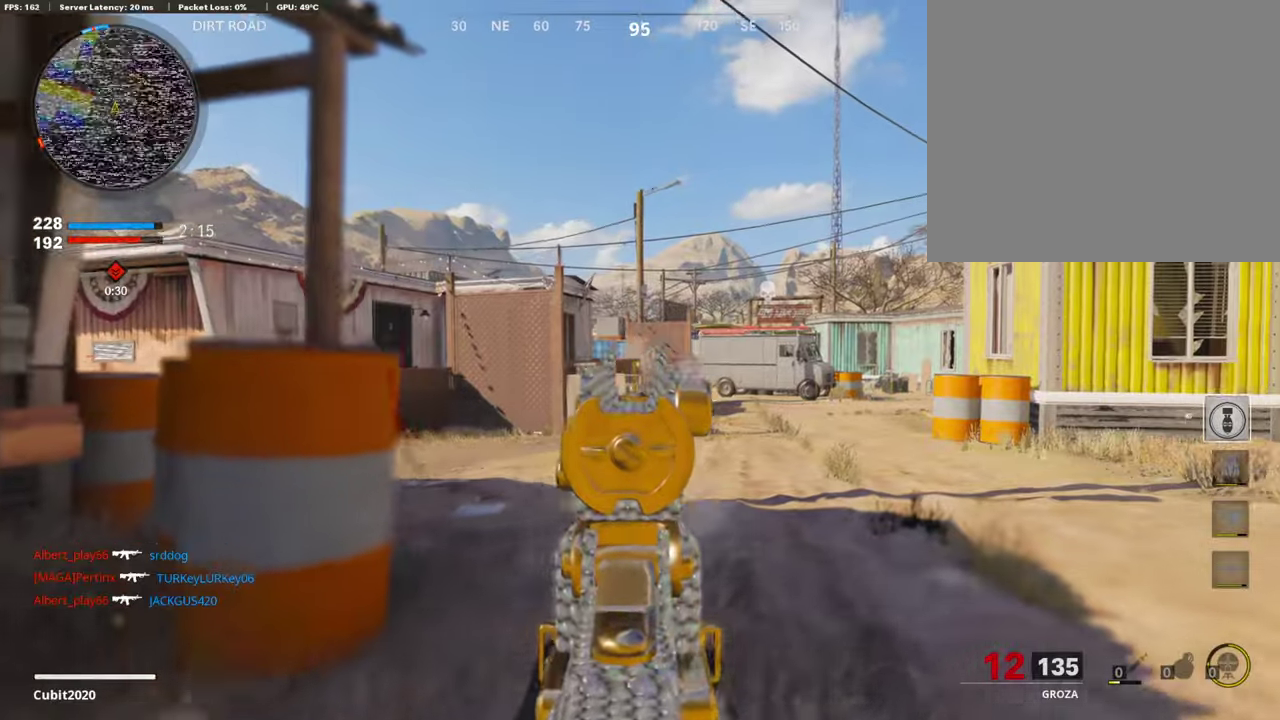
{"dt_ms": 302, "buttons": ["L1", "R1"], "left_stick": "down-left", "right_stick": "center"}
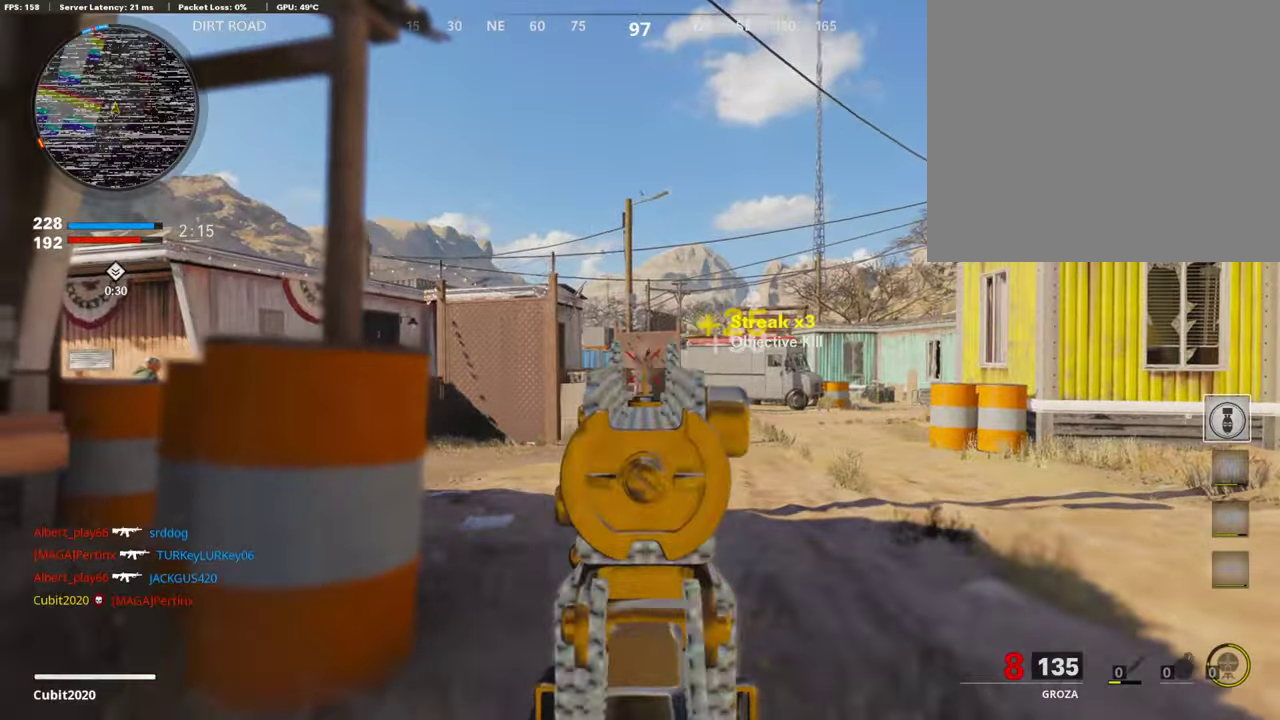
{"dt_ms": 908, "buttons": ["L1", "R1"], "left_stick": "left", "right_stick": "center", "events": [[185, "L1", "up"], [202, "R1", "up"], [269, "right_stick", "down-left"], [353, "left_stick", "up-right"], [353, "right_stick", "center"], [404, "left_stick", "right"], [505, "L1", "down"], [639, "right_stick", "left"], [706, "left_stick", "left"], [706, "right_stick", "up-left"], [773, "R1", "down"], [790, "right_stick", "up"], [841, "right_stick", "center"]]}
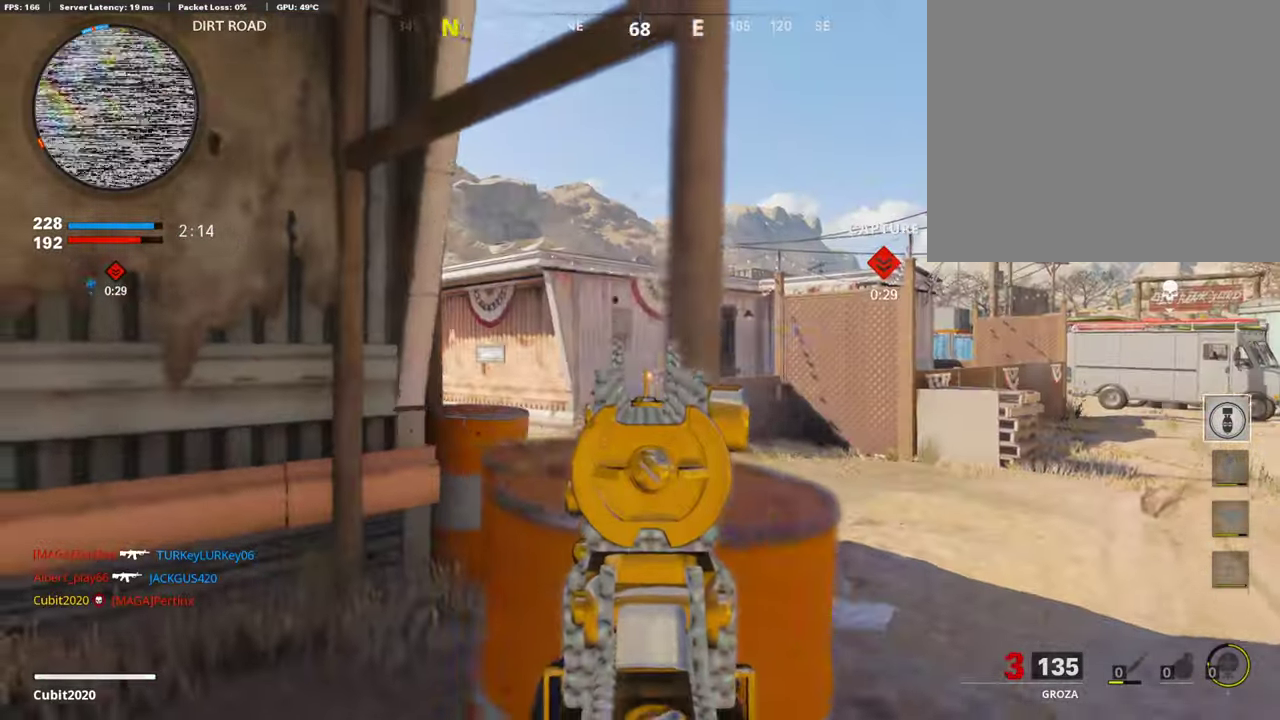
{"dt_ms": 285, "buttons": ["L1", "R1"], "left_stick": "right", "right_stick": "center", "events": [[67, "right_stick", "right"], [117, "left_stick", "right"], [151, "right_stick", "center"]]}